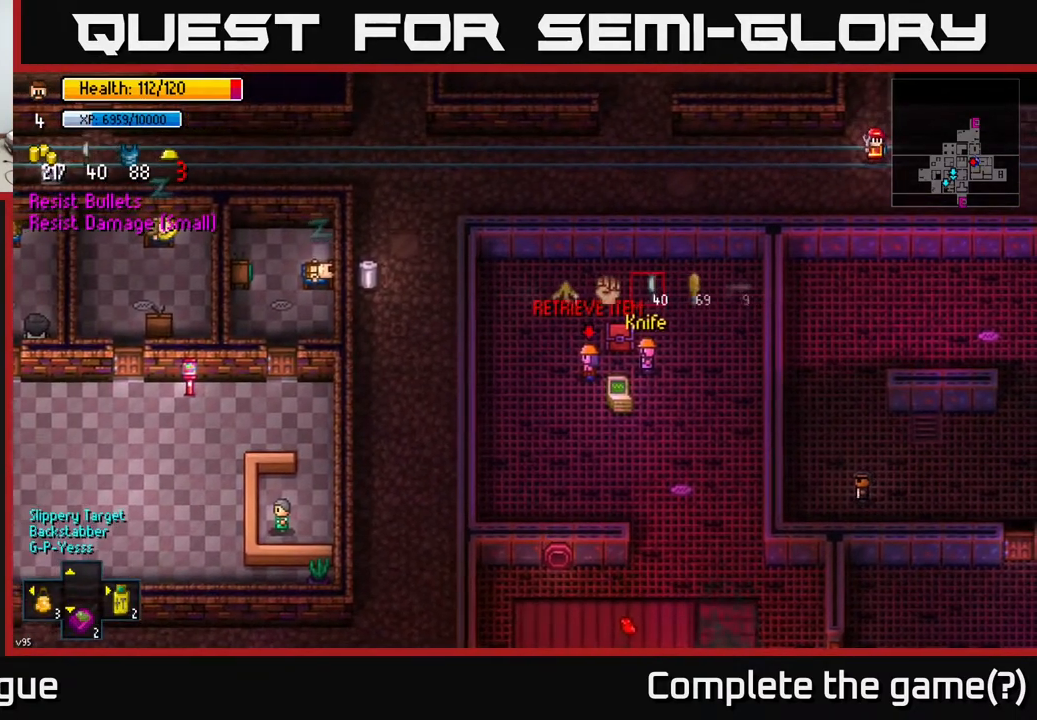
Gameplay with a controller (Xbox layout); each line is a JSON object with the inputs held at the frame after it. "events" lists button and stick changes between this image and that frame as [ms after this image, input, new state], when the widget could be followed in between.
{"buttons": [], "left_stick": "center", "right_stick": "center", "events": [[433, "R1", "down"], [500, "R1", "up"]]}
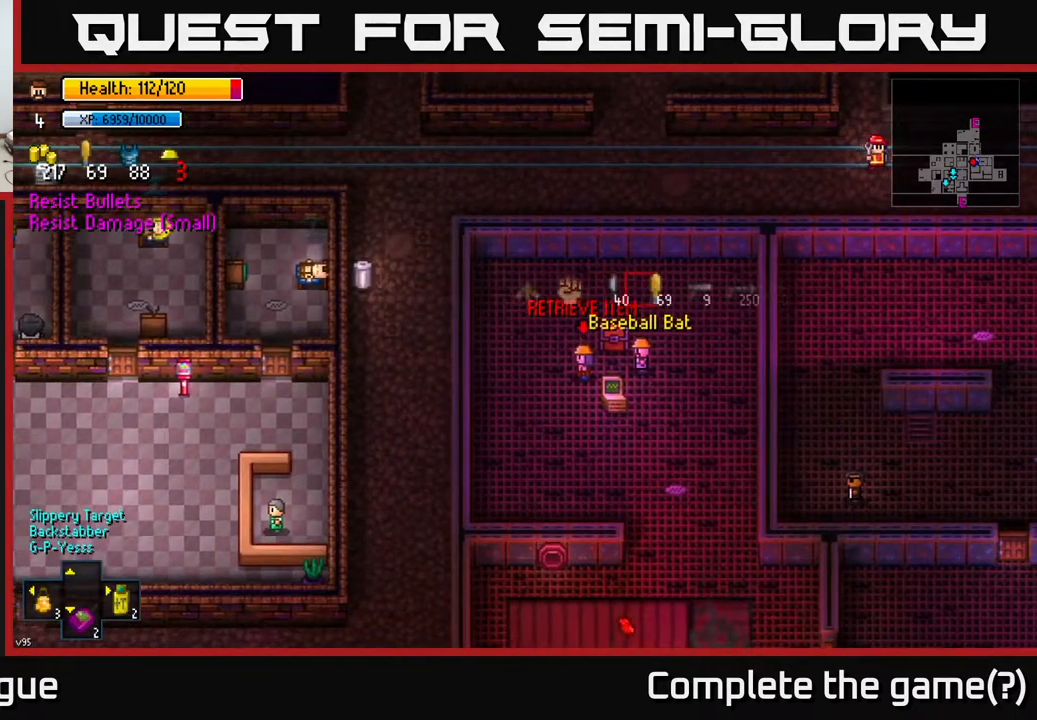
{"buttons": [], "left_stick": "center", "right_stick": "center", "events": [[250, "L1", "down"], [350, "L1", "up"]]}
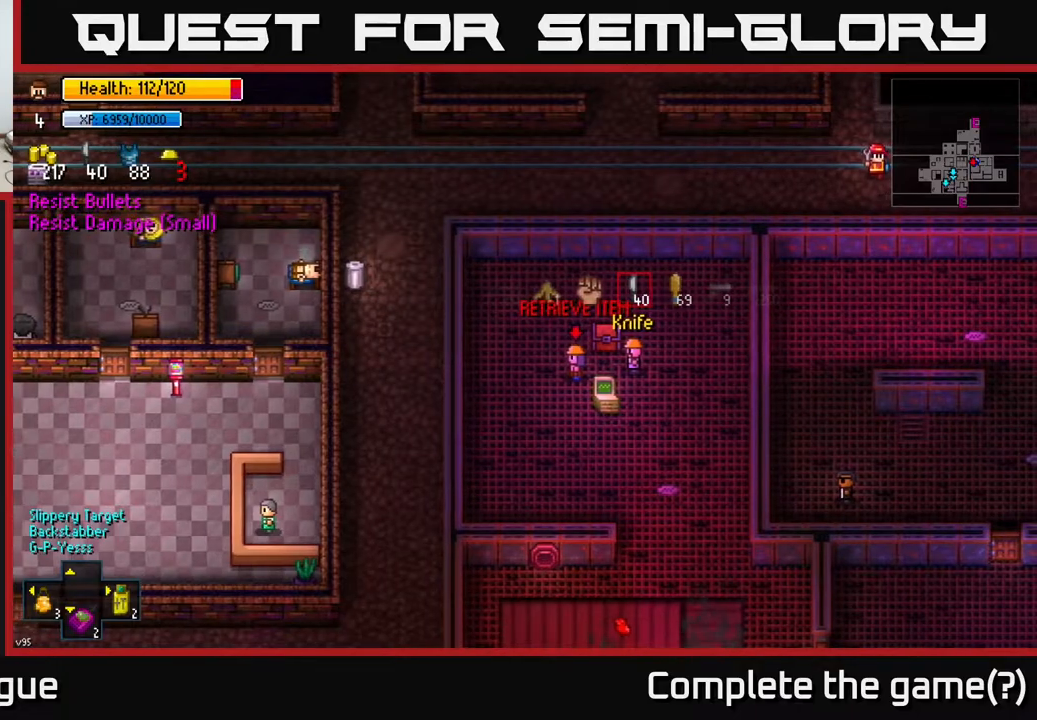
{"buttons": [], "left_stick": "center", "right_stick": "left", "events": [[117, "right_stick", "left"], [150, "left_stick", "down-left"], [200, "left_stick", "center"]]}
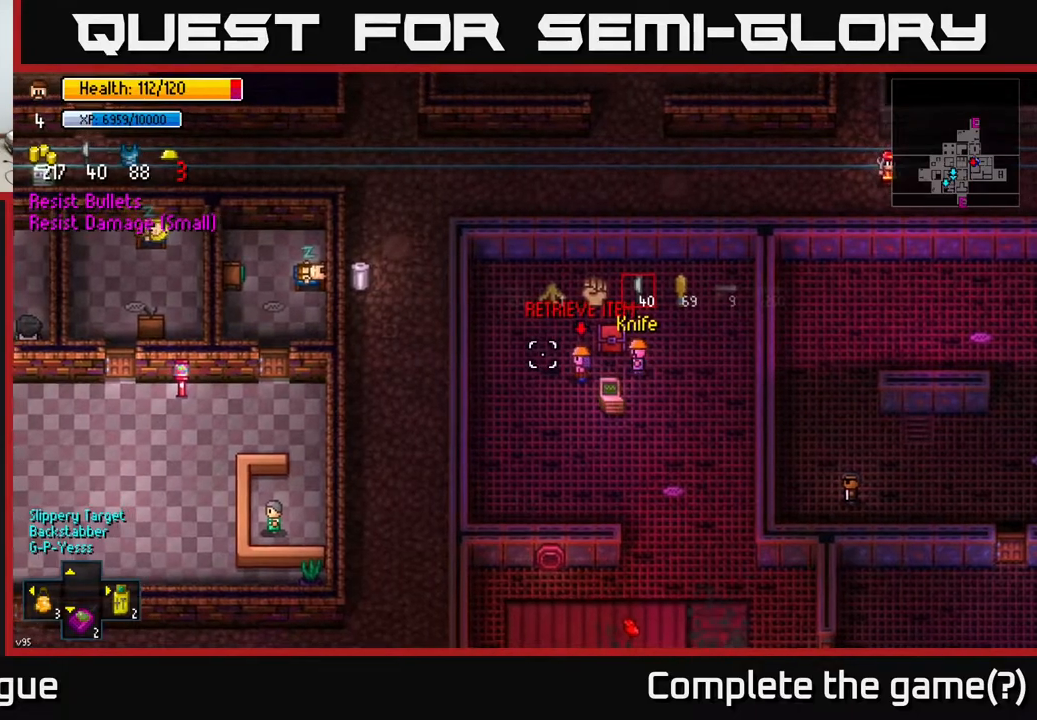
{"buttons": [], "left_stick": "left", "right_stick": "left", "events": [[450, "left_stick", "left"]]}
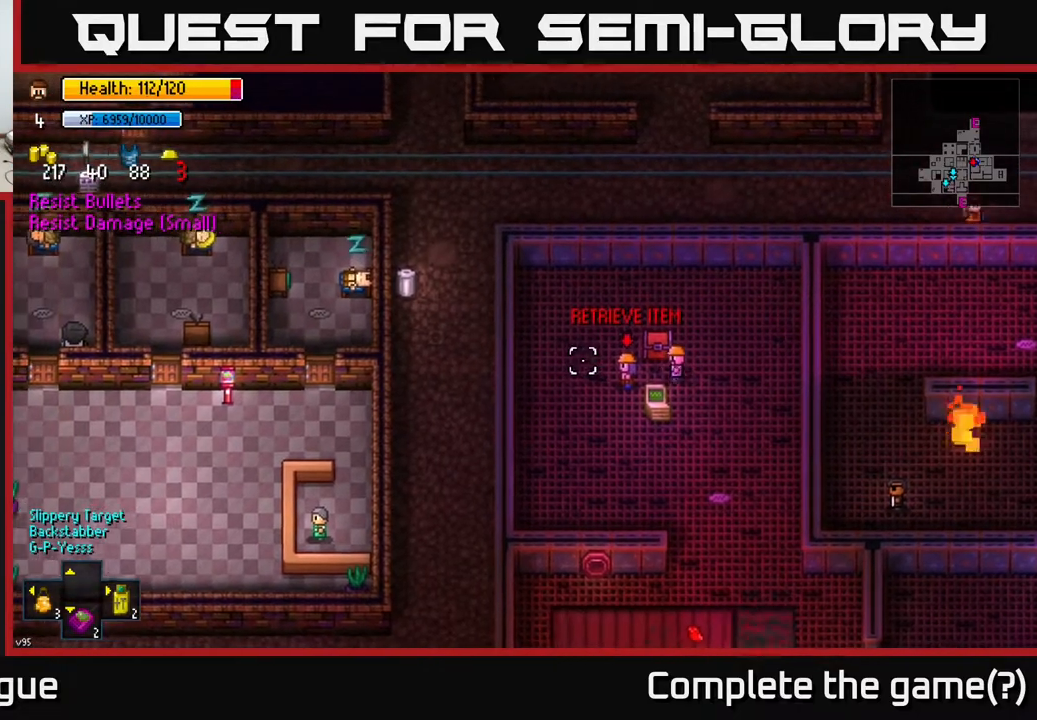
{"buttons": [], "left_stick": "center", "right_stick": "left", "events": [[83, "left_stick", "center"], [100, "R2", "down"], [183, "R2", "up"]]}
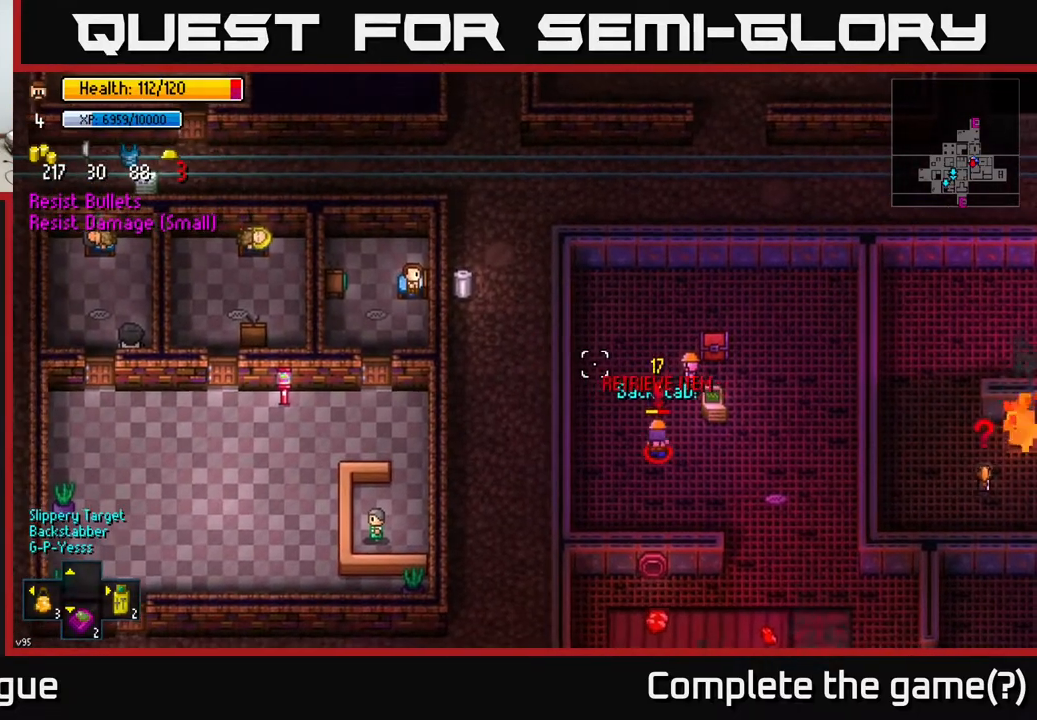
{"buttons": [], "left_stick": "down-left", "right_stick": "down-right", "events": [[117, "left_stick", "left"], [233, "right_stick", "down"], [267, "R2", "down"], [267, "left_stick", "down"], [400, "R2", "up"], [400, "left_stick", "down-left"], [483, "right_stick", "down-right"]]}
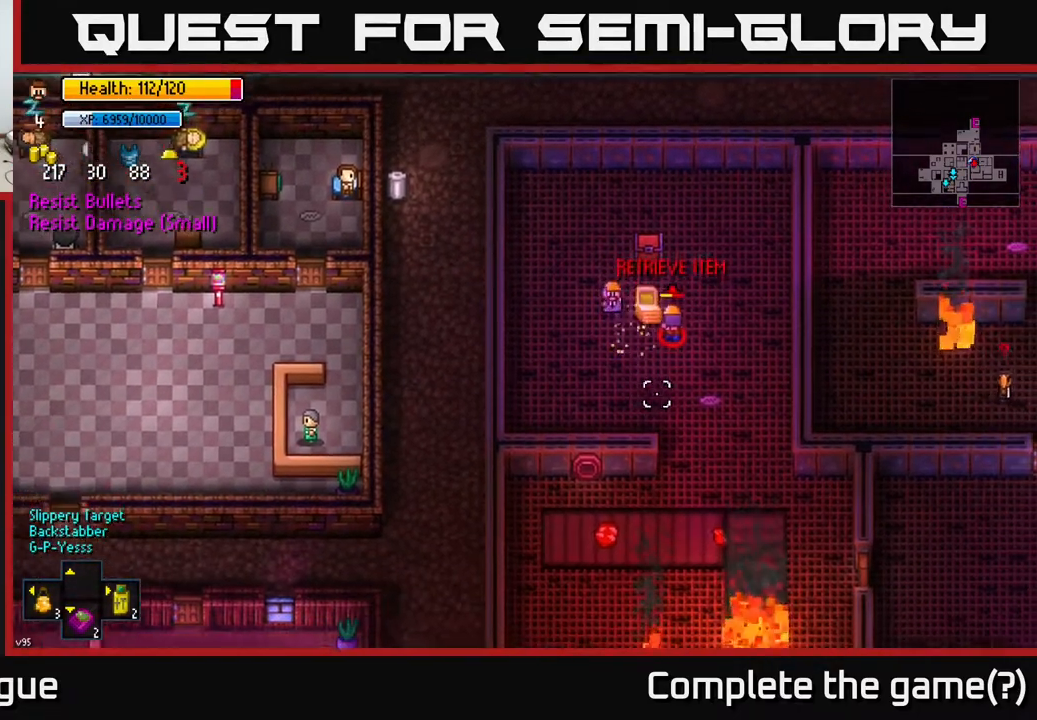
{"buttons": [], "left_stick": "down-left", "right_stick": "up-right", "events": [[67, "left_stick", "down"], [217, "right_stick", "right"], [283, "left_stick", "down-right"], [350, "right_stick", "up-right"], [467, "left_stick", "down-left"]]}
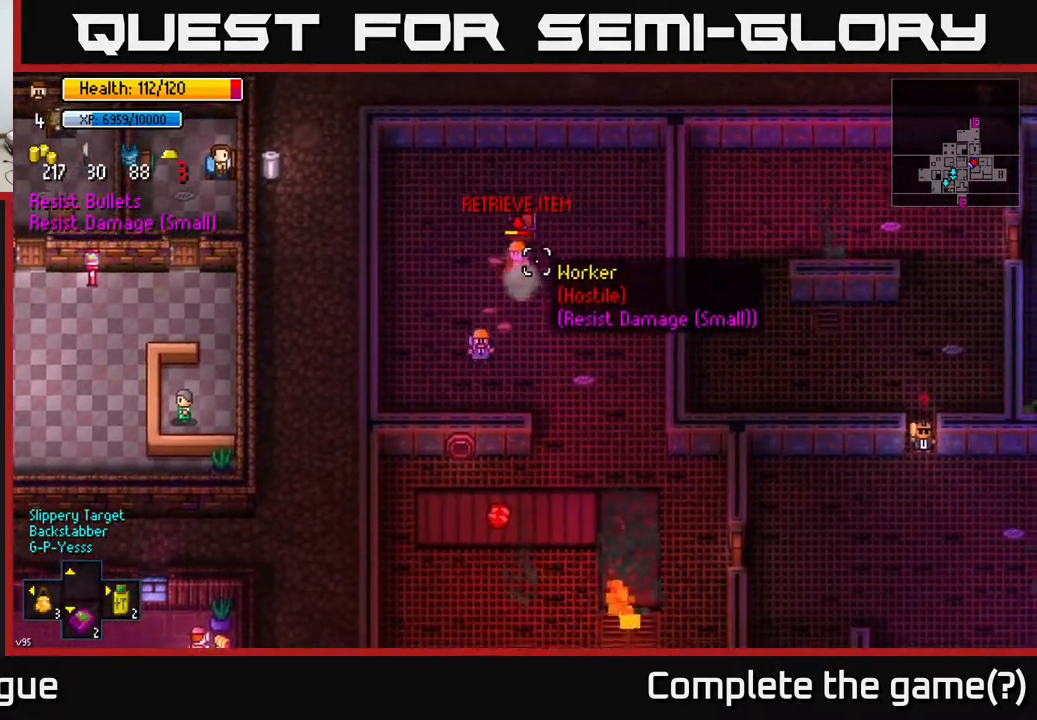
{"buttons": [], "left_stick": "up", "right_stick": "up-right", "events": [[67, "left_stick", "center"], [183, "left_stick", "up-left"], [250, "R2", "down"], [367, "R2", "up"], [500, "left_stick", "up"]]}
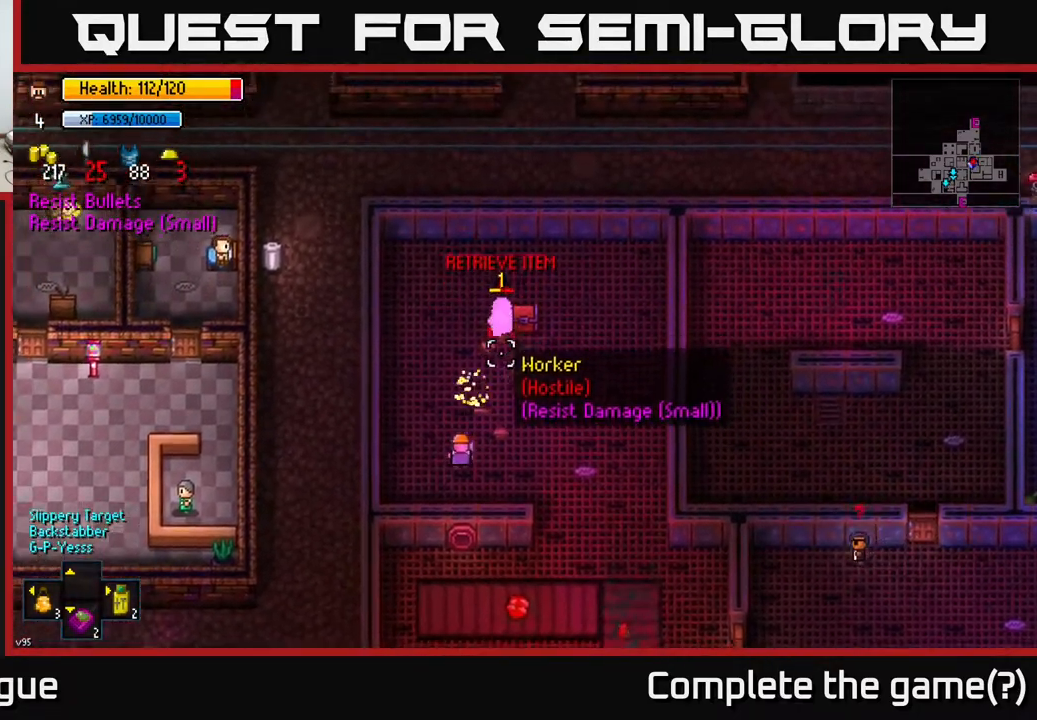
{"buttons": [], "left_stick": "up", "right_stick": "up-right", "events": [[100, "left_stick", "up-left"], [117, "R2", "down"], [217, "R2", "up"], [300, "left_stick", "center"], [350, "left_stick", "up"]]}
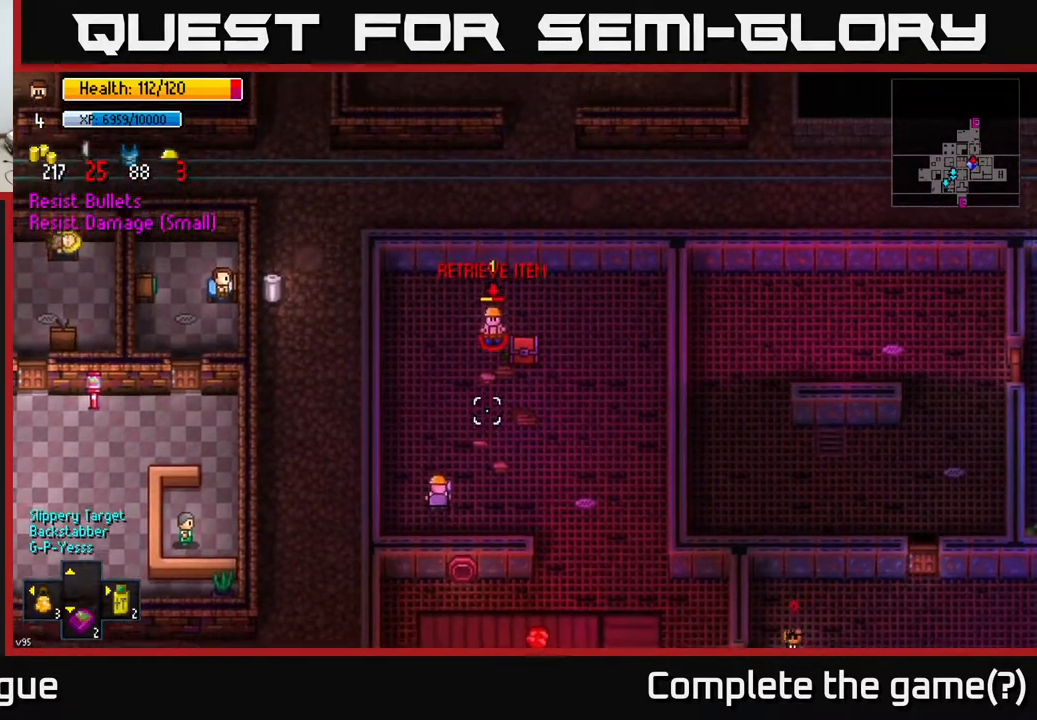
{"buttons": [], "left_stick": "left", "right_stick": "up-right", "events": [[283, "R2", "down"], [383, "left_stick", "left"], [417, "R2", "up"]]}
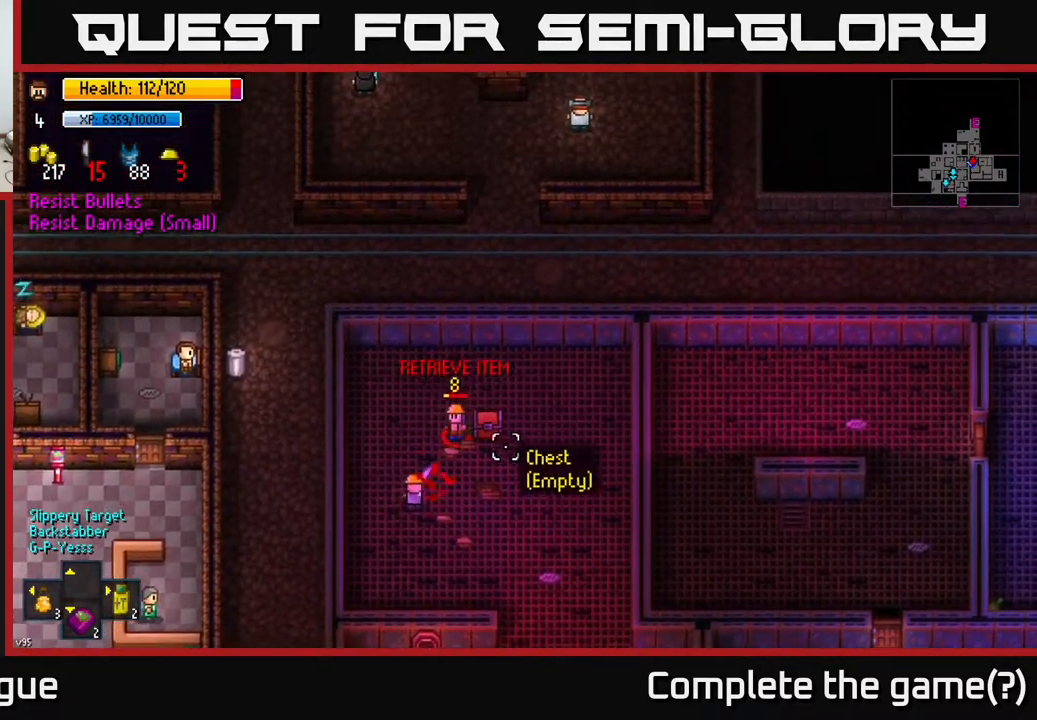
{"buttons": [], "left_stick": "up", "right_stick": "up-right", "events": [[167, "left_stick", "center"], [333, "left_stick", "up"]]}
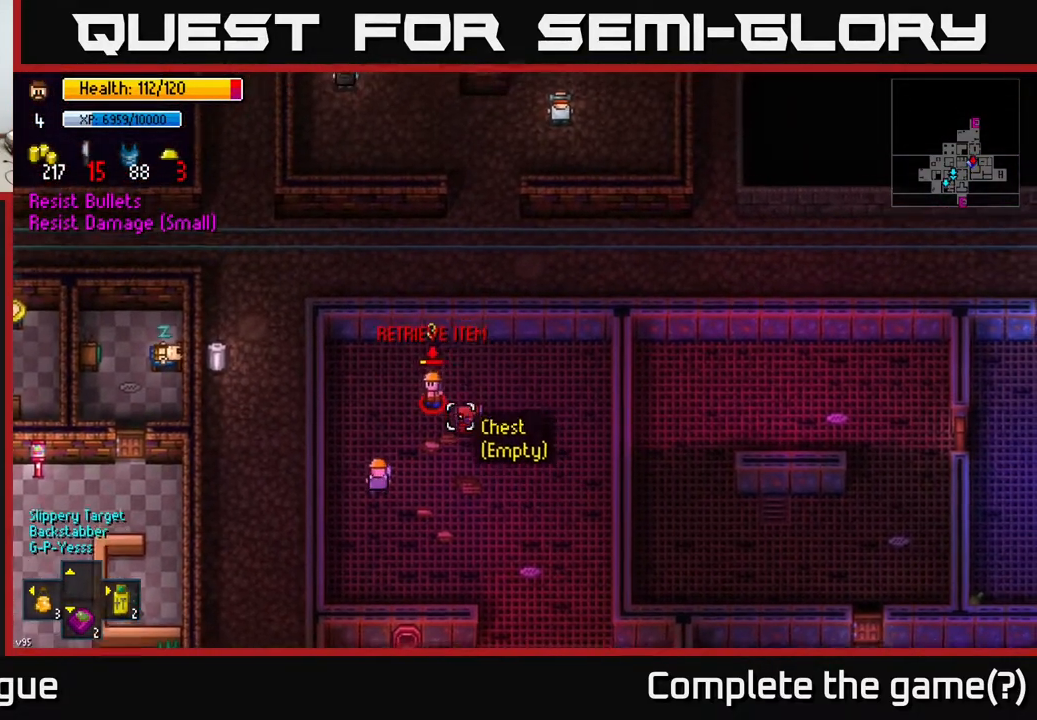
{"buttons": [], "left_stick": "center", "right_stick": "up-right", "events": [[100, "R2", "down"], [167, "left_stick", "left"], [217, "R2", "up"], [233, "left_stick", "down-left"], [367, "left_stick", "center"]]}
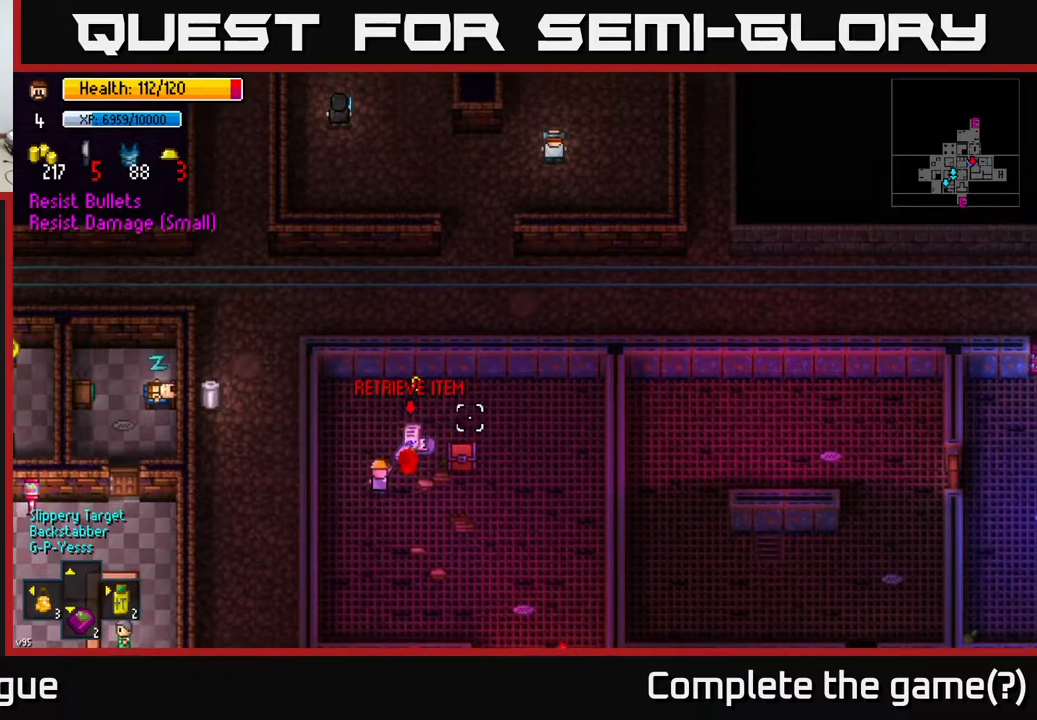
{"buttons": [], "left_stick": "right", "right_stick": "center", "events": [[17, "left_stick", "up"], [217, "left_stick", "right"], [283, "right_stick", "center"], [417, "A", "down"], [500, "A", "up"]]}
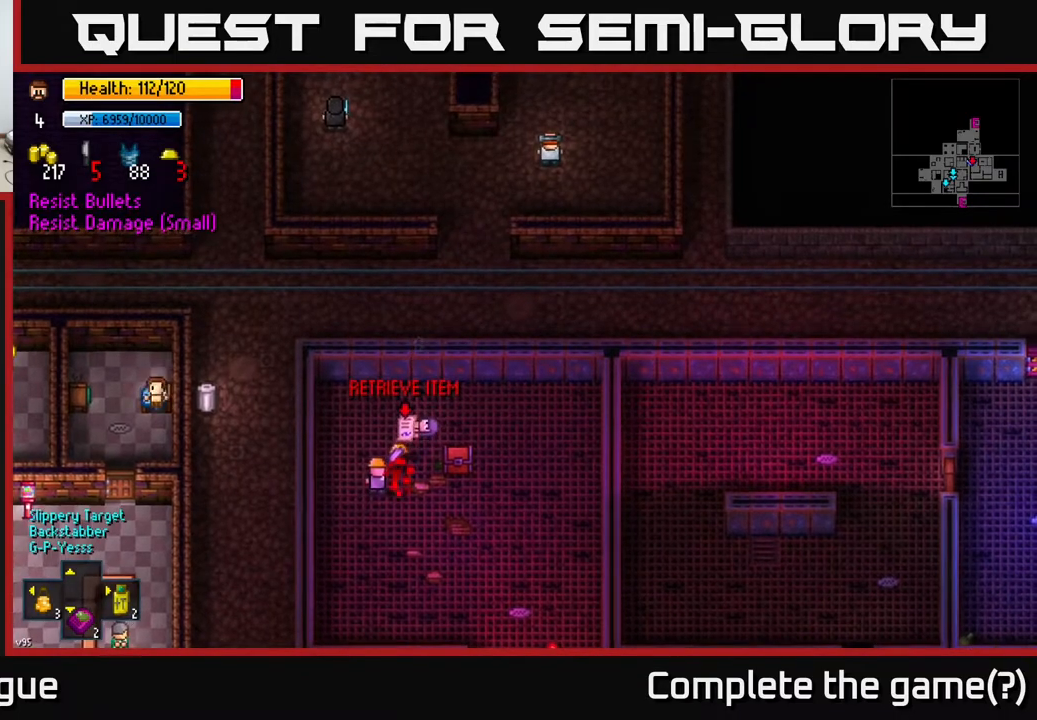
{"buttons": [], "left_stick": "up-right", "right_stick": "center", "events": [[83, "A", "down"], [117, "left_stick", "up-right"], [183, "A", "up"], [267, "A", "down"], [333, "A", "up"], [417, "A", "down"], [467, "A", "up"]]}
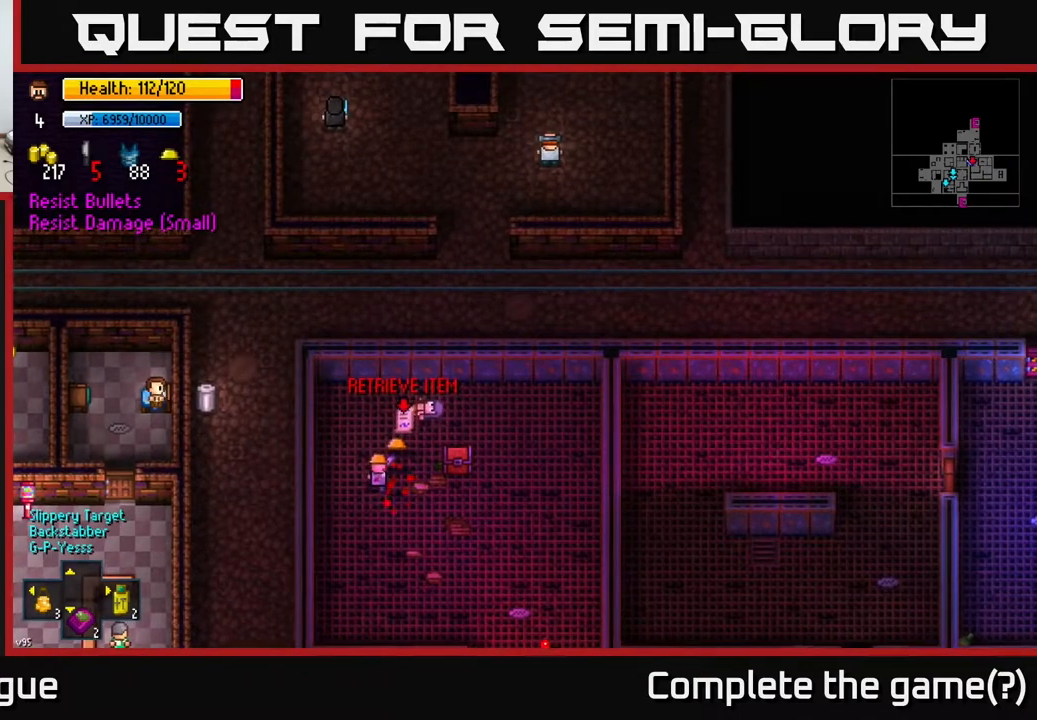
{"buttons": [], "left_stick": "down", "right_stick": "center", "events": [[83, "A", "down"], [150, "A", "up"], [217, "A", "down"], [300, "A", "up"], [400, "A", "down"], [400, "left_stick", "down"], [483, "A", "up"]]}
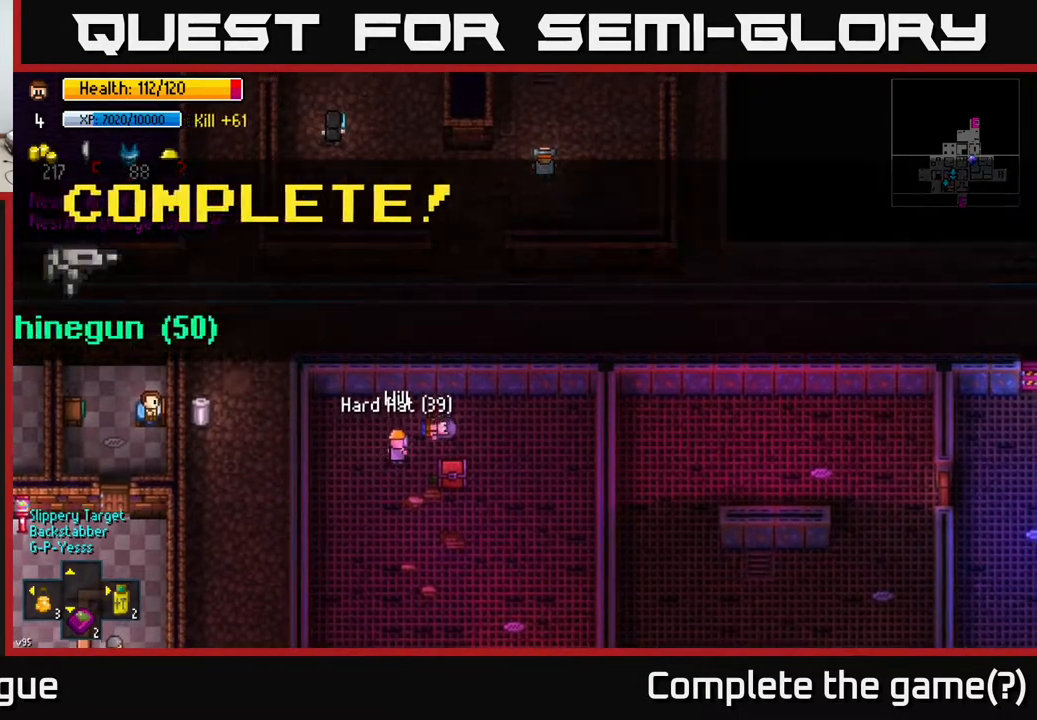
{"buttons": [], "left_stick": "center", "right_stick": "center", "events": [[33, "left_stick", "down-left"], [133, "right_stick", "down"], [233, "left_stick", "center"], [317, "right_stick", "center"]]}
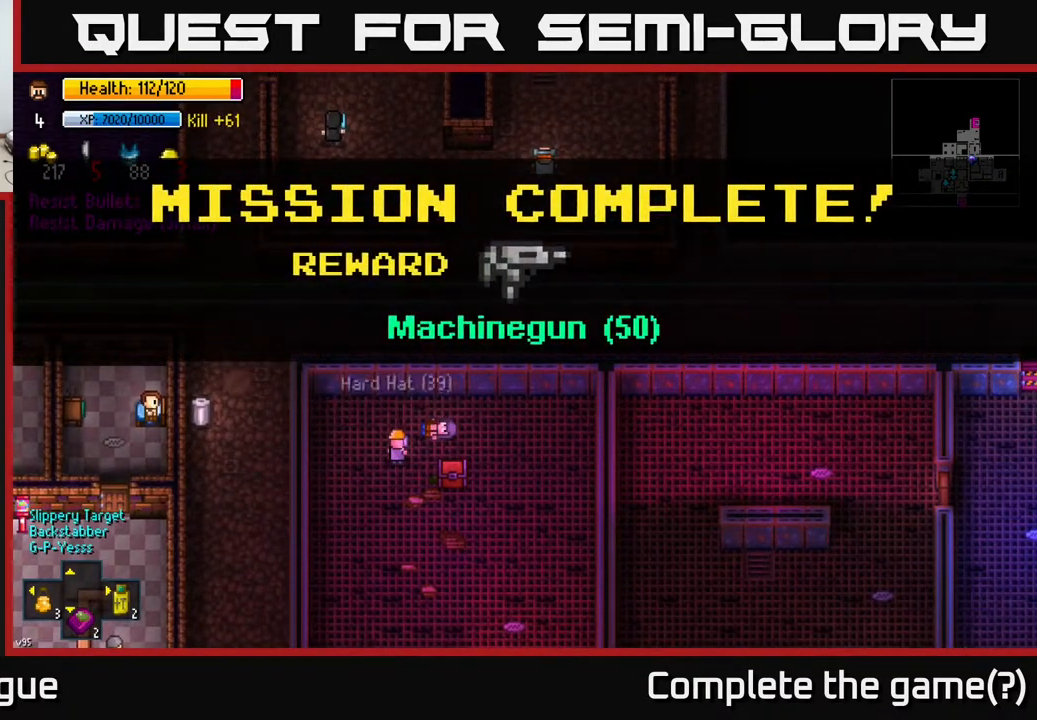
{"buttons": [], "left_stick": "down-left", "right_stick": "center", "events": [[83, "B", "down"], [200, "B", "up"], [283, "left_stick", "down-left"]]}
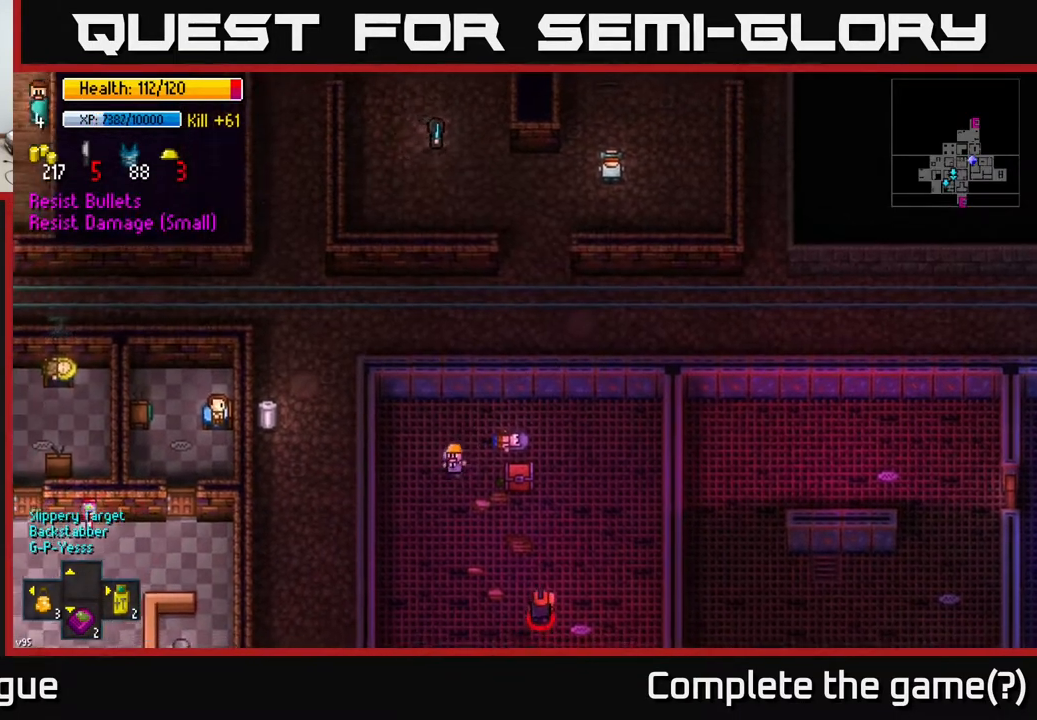
{"buttons": [], "left_stick": "right", "right_stick": "down-right", "events": [[17, "right_stick", "down"], [67, "left_stick", "down"], [217, "right_stick", "down-right"], [233, "left_stick", "center"], [300, "left_stick", "up"], [450, "left_stick", "right"]]}
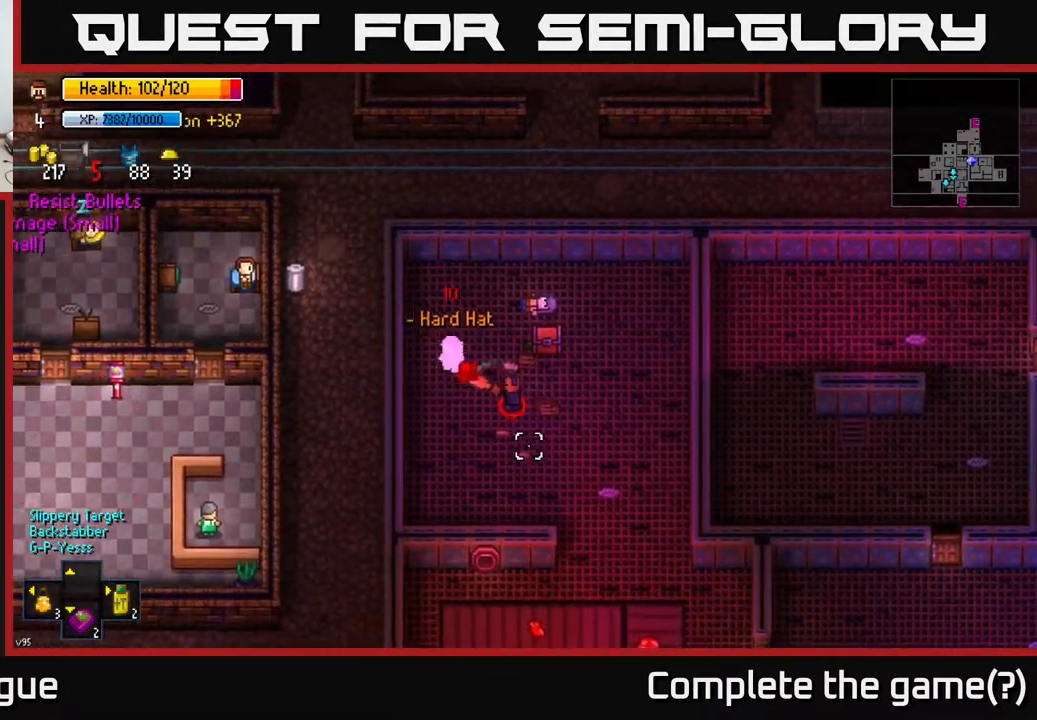
{"buttons": [], "left_stick": "left", "right_stick": "down-right", "events": [[17, "R2", "down"], [100, "left_stick", "left"], [133, "R2", "up"], [233, "left_stick", "up"], [283, "left_stick", "center"], [367, "left_stick", "down"], [500, "left_stick", "left"]]}
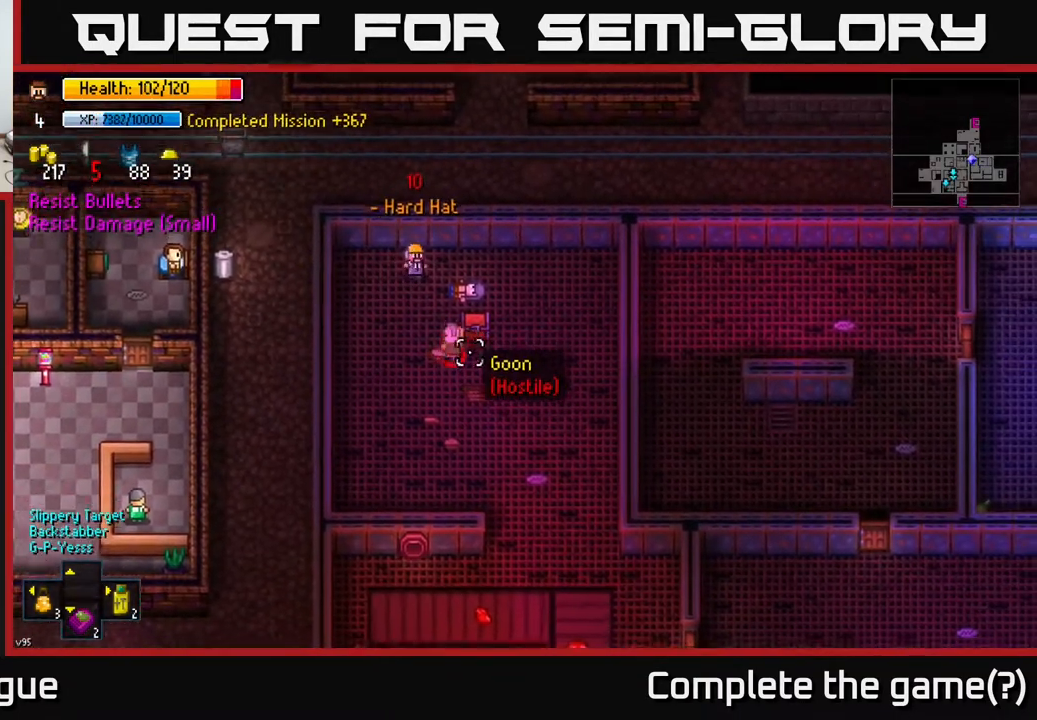
{"buttons": [], "left_stick": "down-left", "right_stick": "right", "events": [[150, "R2", "down"], [150, "left_stick", "down"], [283, "R2", "up"], [300, "left_stick", "down-left"], [400, "right_stick", "right"]]}
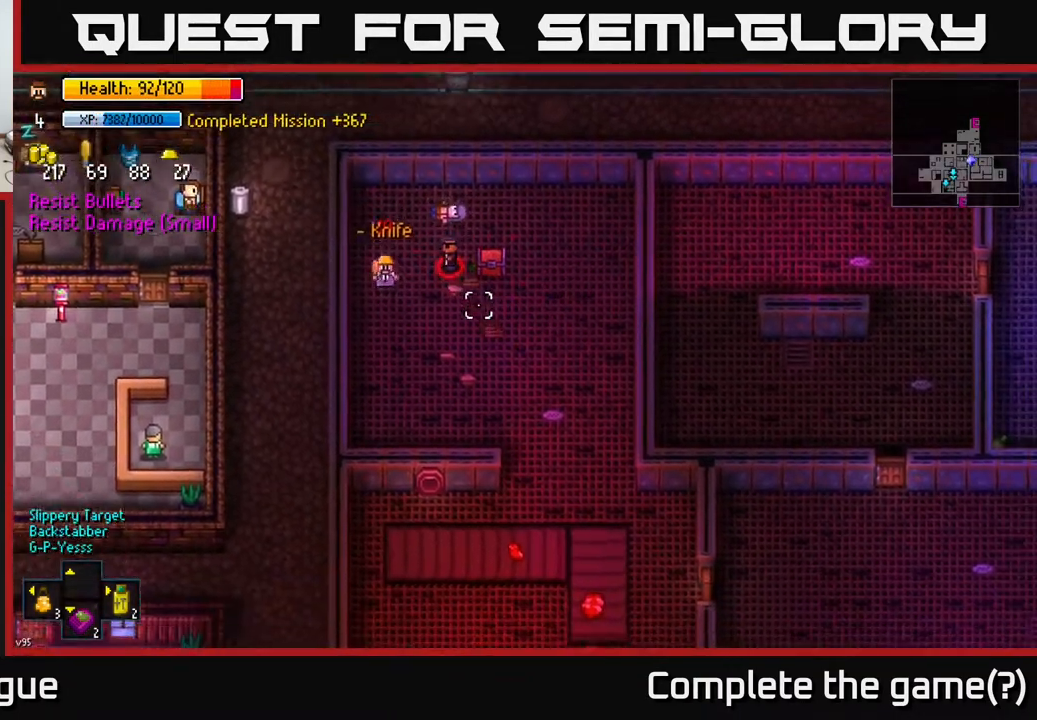
{"buttons": [], "left_stick": "right", "right_stick": "up-left", "events": [[33, "left_stick", "down"], [183, "right_stick", "up-right"], [317, "right_stick", "up"], [333, "R2", "down"], [367, "left_stick", "right"], [433, "R2", "up"], [500, "right_stick", "up-left"]]}
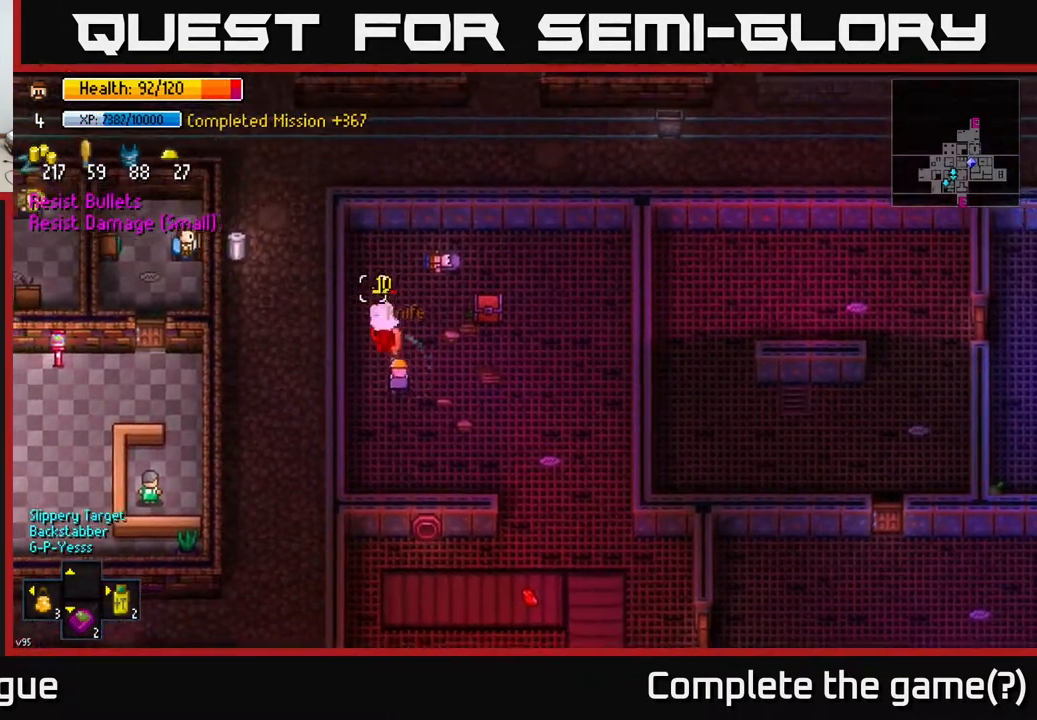
{"buttons": [], "left_stick": "right", "right_stick": "up-left", "events": [[67, "left_stick", "down-right"], [350, "left_stick", "right"]]}
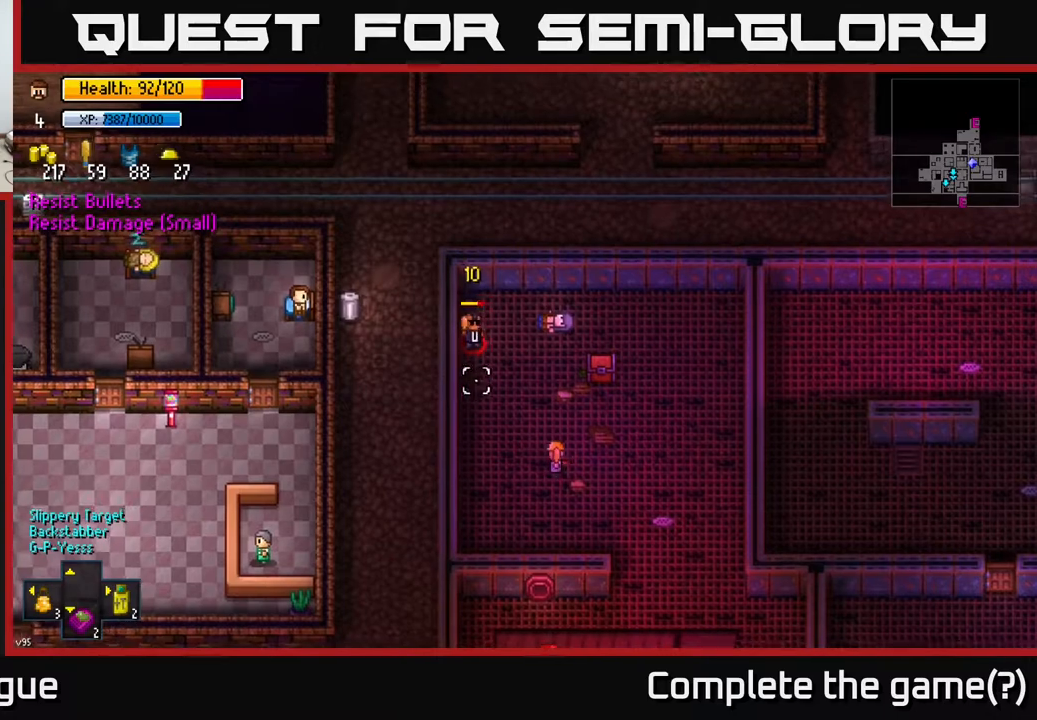
{"buttons": [], "left_stick": "down-right", "right_stick": "up-left", "events": [[83, "left_stick", "center"], [233, "left_stick", "up-left"], [367, "R2", "down"], [500, "R2", "up"], [500, "left_stick", "down-right"]]}
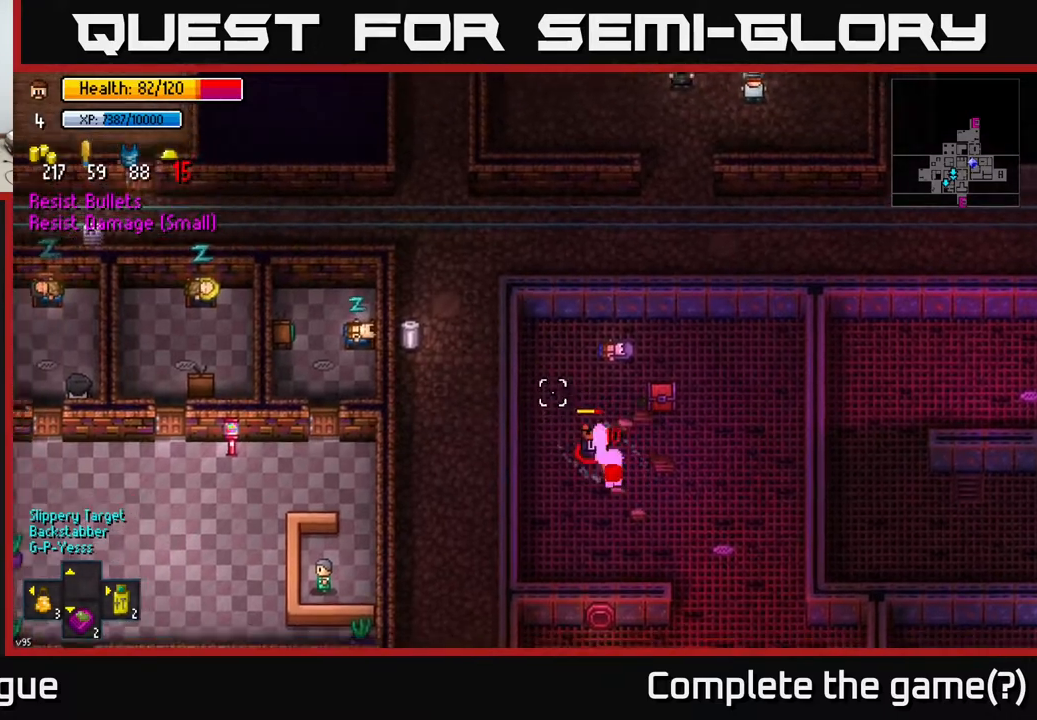
{"buttons": [], "left_stick": "up-left", "right_stick": "up-left", "events": [[417, "left_stick", "center"], [467, "left_stick", "up-left"]]}
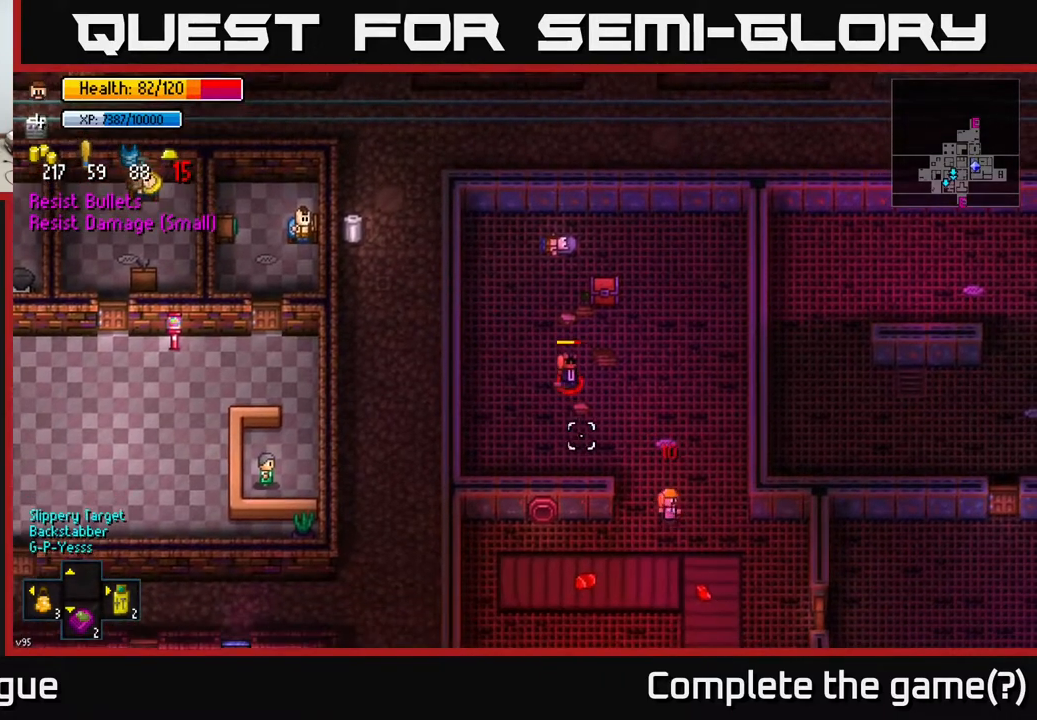
{"buttons": [], "left_stick": "right", "right_stick": "up-left", "events": [[317, "R2", "down"], [383, "left_stick", "right"], [417, "R2", "up"]]}
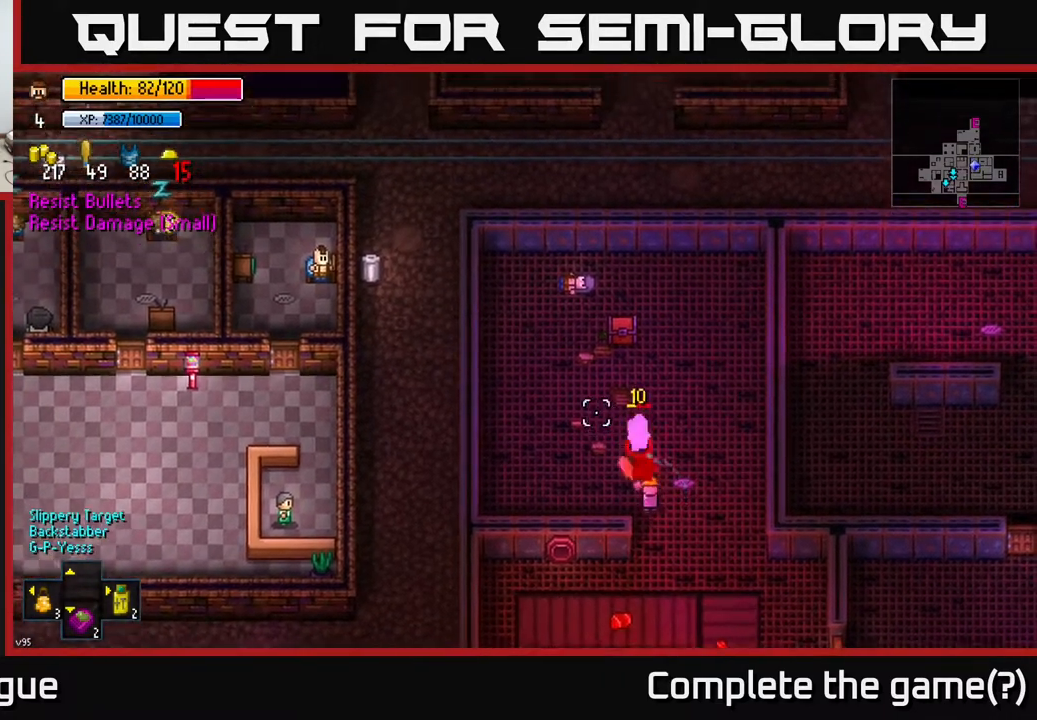
{"buttons": [], "left_stick": "center", "right_stick": "up-left", "events": [[500, "left_stick", "center"]]}
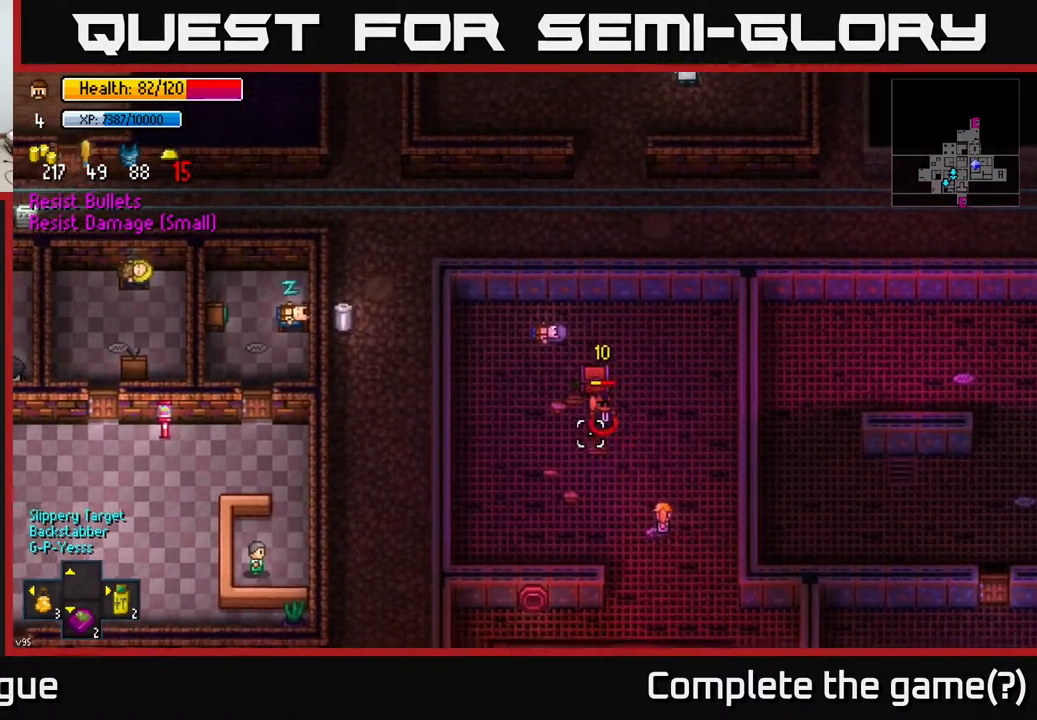
{"buttons": [], "left_stick": "down", "right_stick": "up-left", "events": [[183, "R2", "down"], [200, "left_stick", "down"], [267, "R2", "up"]]}
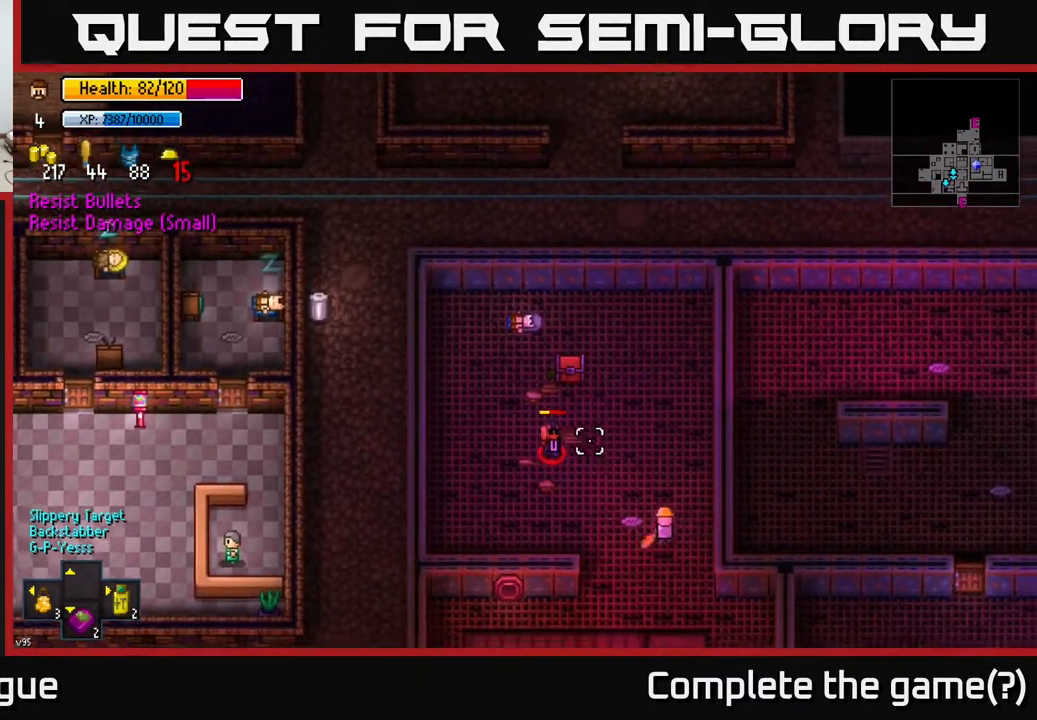
{"buttons": ["R2"], "left_stick": "down-left", "right_stick": "up-left", "events": [[117, "left_stick", "up-left"], [483, "R2", "down"], [500, "left_stick", "down-left"]]}
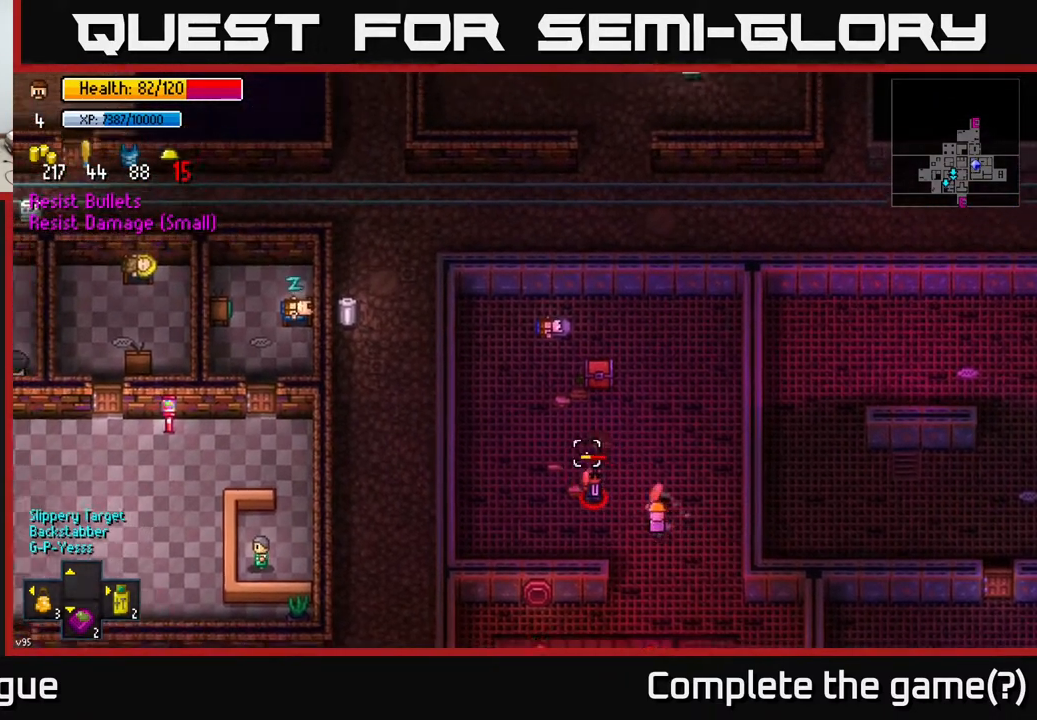
{"buttons": [], "left_stick": "center", "right_stick": "left", "events": [[33, "left_stick", "down"], [50, "R2", "up"], [100, "right_stick", "left"], [267, "left_stick", "center"]]}
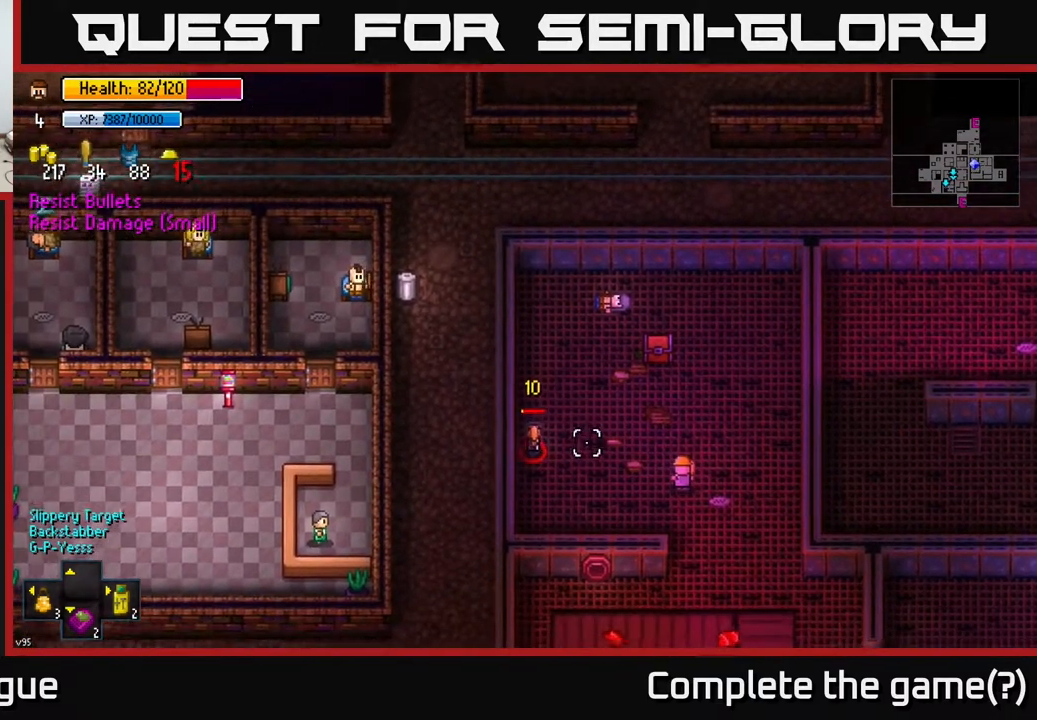
{"buttons": ["R2"], "left_stick": "left", "right_stick": "left", "events": [[67, "left_stick", "up-right"], [250, "left_stick", "up-left"], [417, "left_stick", "left"], [450, "R2", "down"]]}